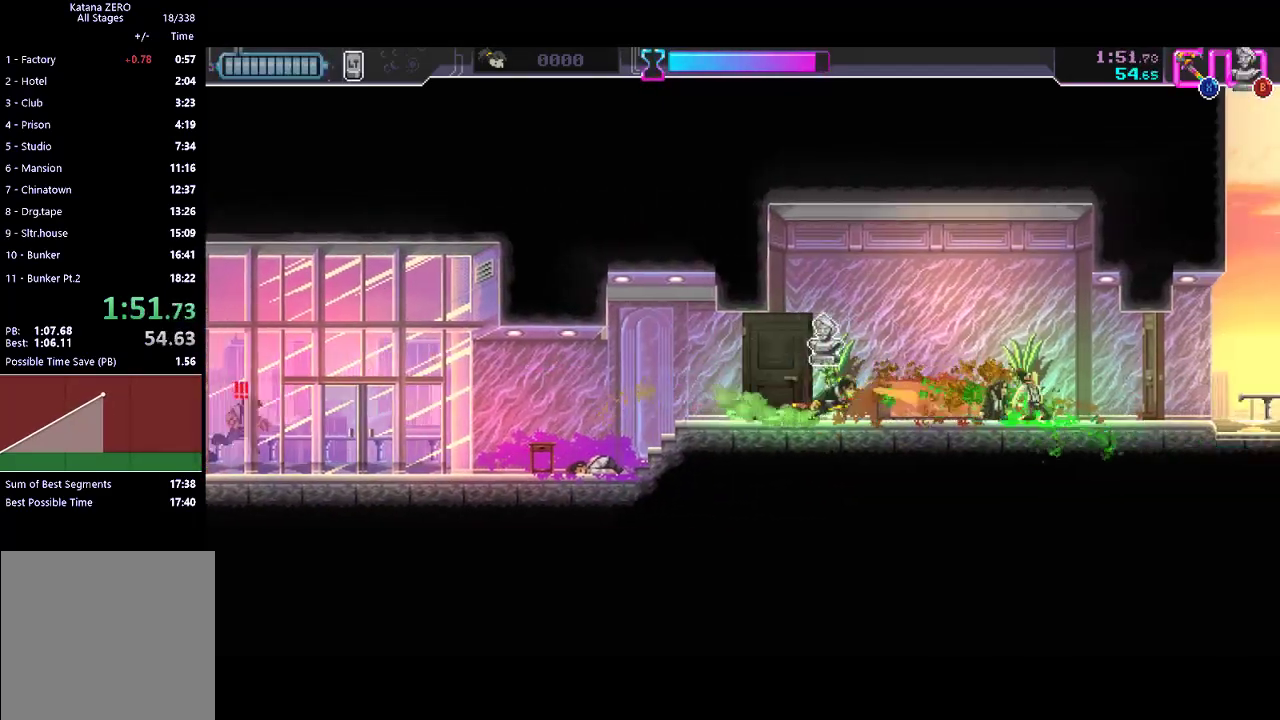
Gameplay with a controller (Xbox layout); each line is a JSON object with the inputs held at the frame after it. "events" lists button and stick changes between this image and that frame as [ms after this image, input, new state], when the widget could be followed in between. Not read: right_stick.
{"buttons": ["X"], "left_stick": "center", "events": [[33, "R2", "down"], [233, "R2", "up"], [500, "X", "down"]]}
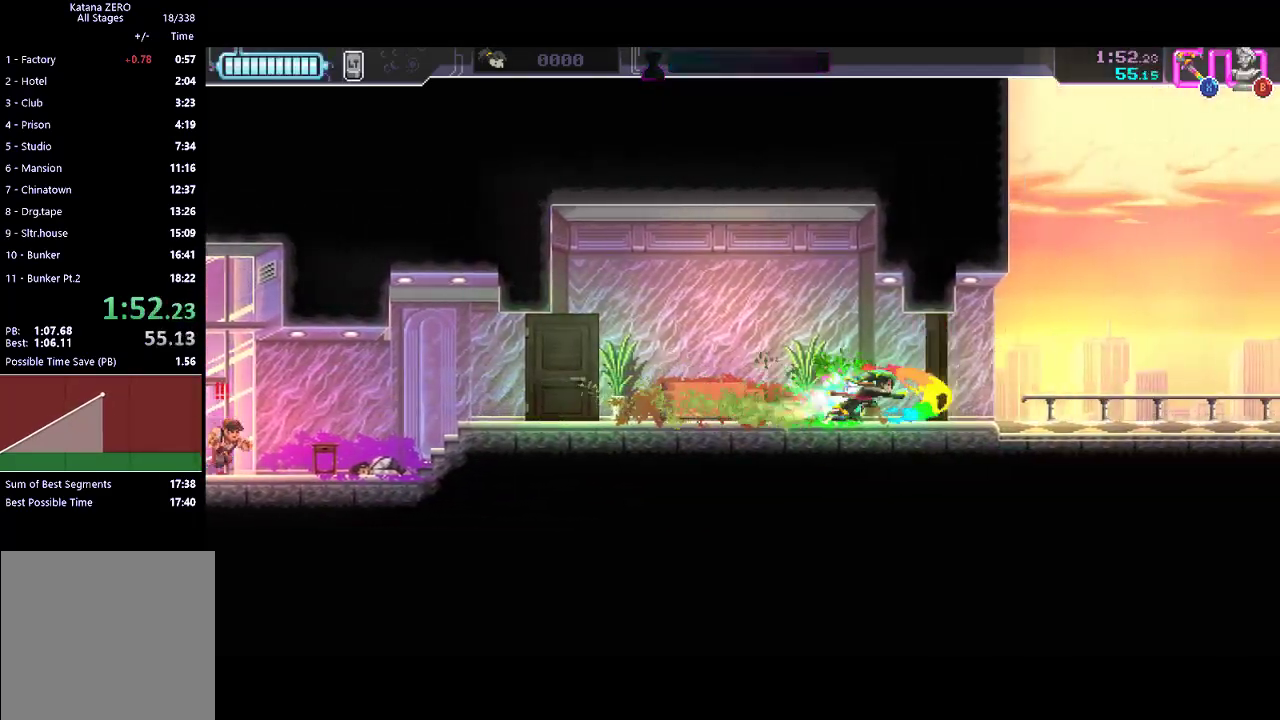
{"buttons": [], "left_stick": "left", "events": [[67, "X", "up"], [133, "B", "down"], [200, "B", "up"], [267, "R2", "down"], [267, "left_stick", "left"], [500, "R2", "up"]]}
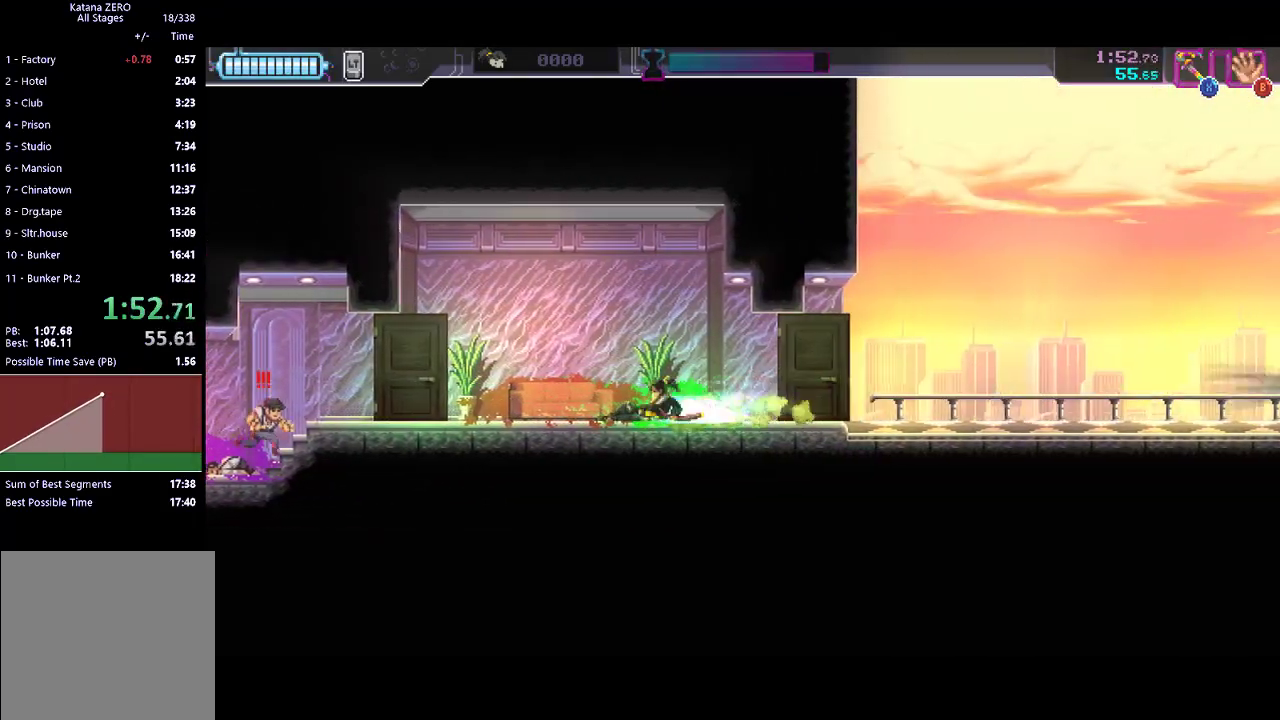
{"buttons": ["X"], "left_stick": "left", "events": [[167, "R2", "down"], [333, "R2", "up"], [433, "X", "down"]]}
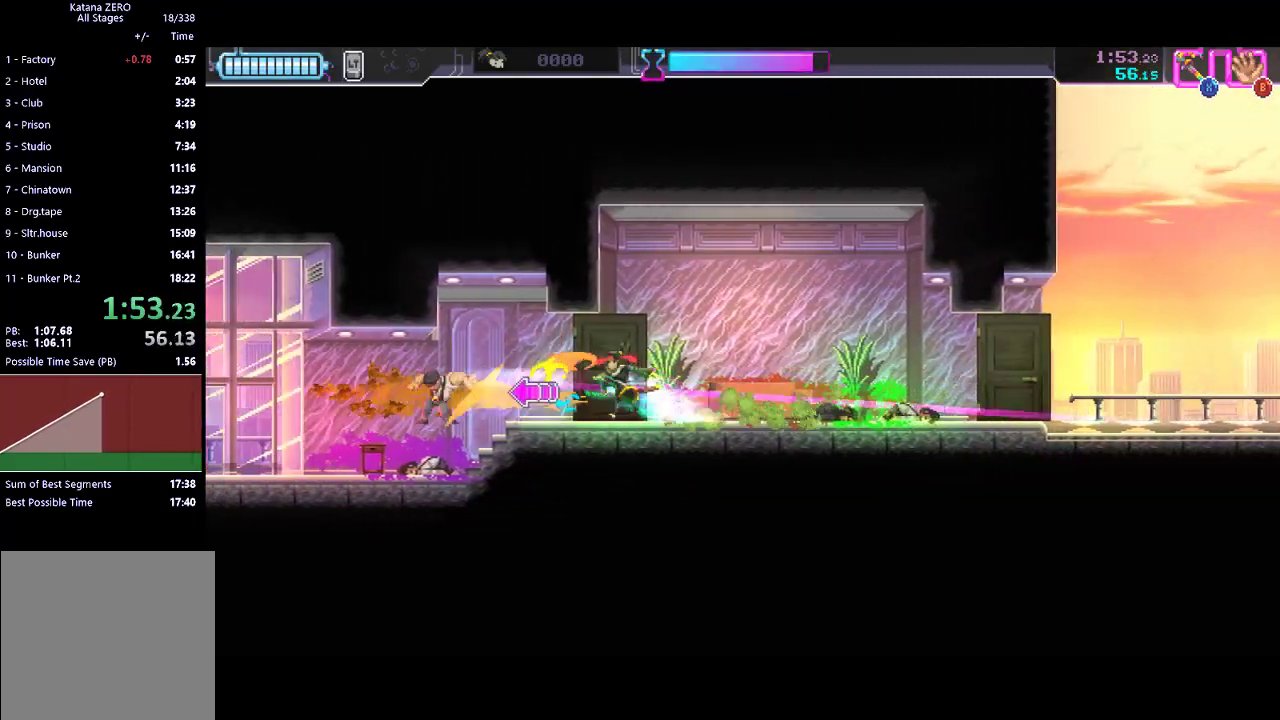
{"buttons": [], "left_stick": "left", "events": [[33, "X", "up"], [167, "R2", "down"], [400, "R2", "up"]]}
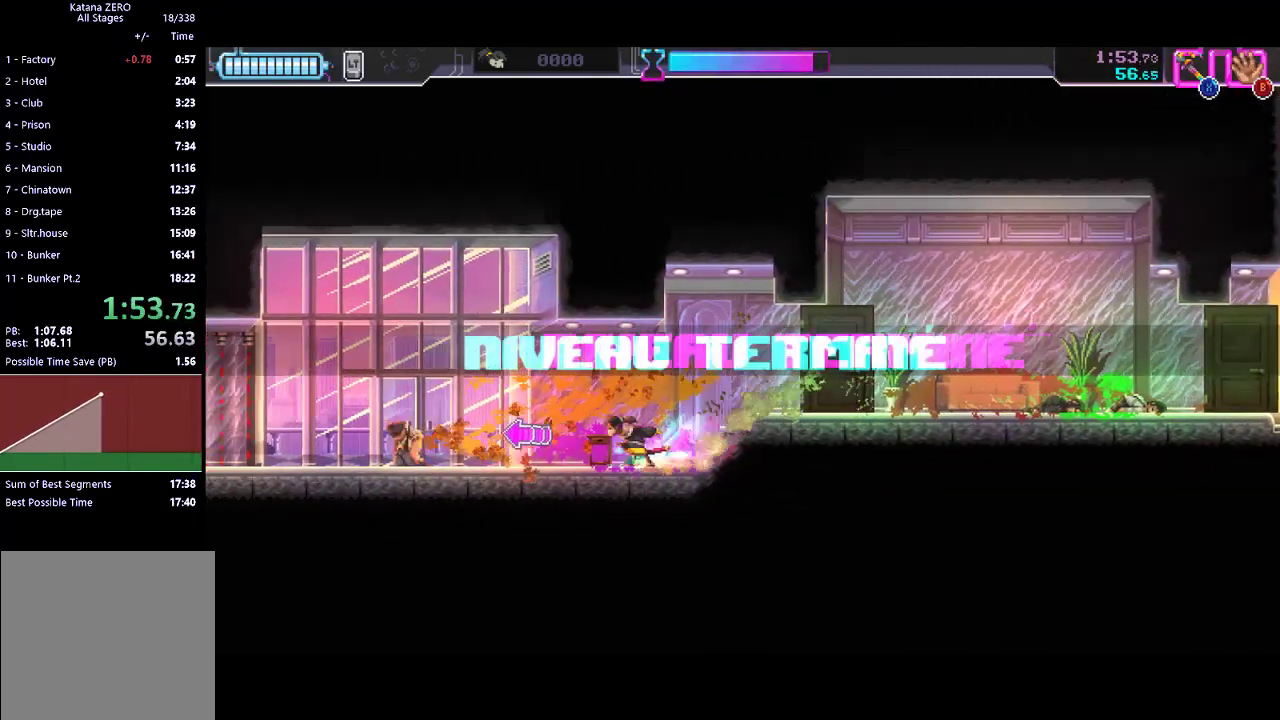
{"buttons": ["Y", "R2"], "left_stick": "left", "events": [[100, "R2", "down"], [333, "R2", "up"], [467, "Y", "down"], [500, "R2", "down"]]}
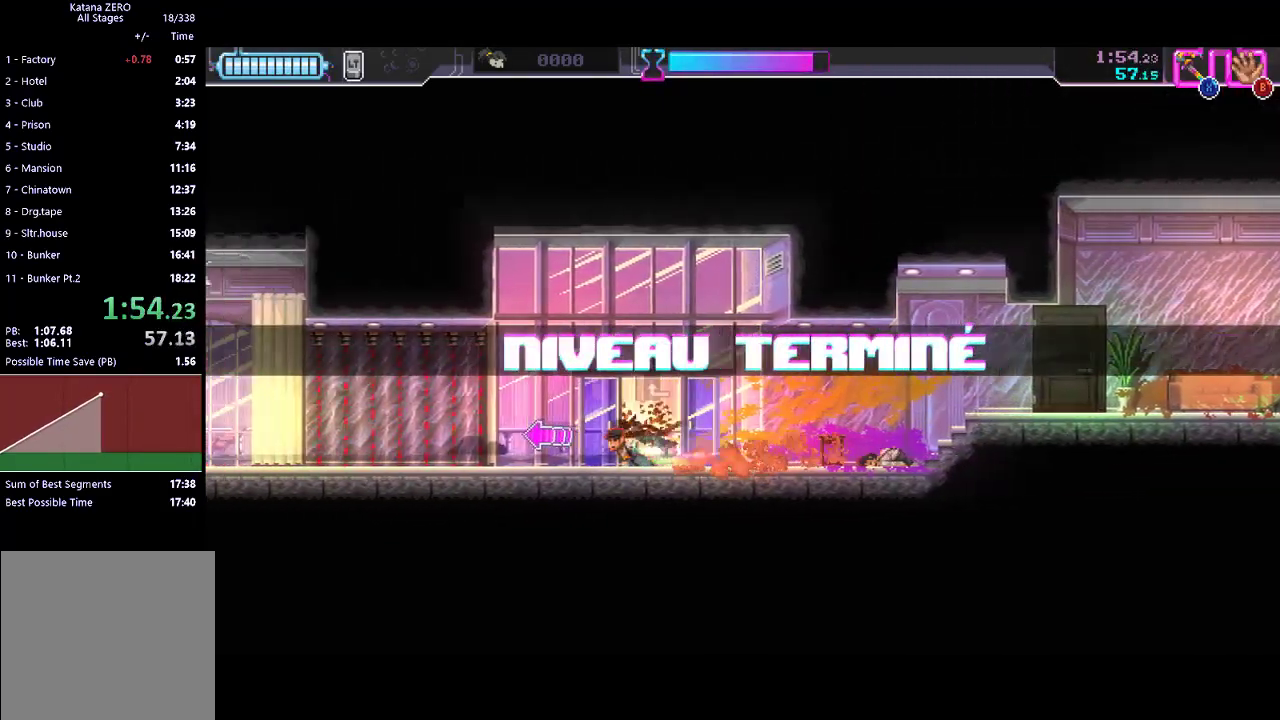
{"buttons": ["R2"], "left_stick": "left", "events": [[33, "Y", "up"], [233, "R2", "up"], [433, "R2", "down"]]}
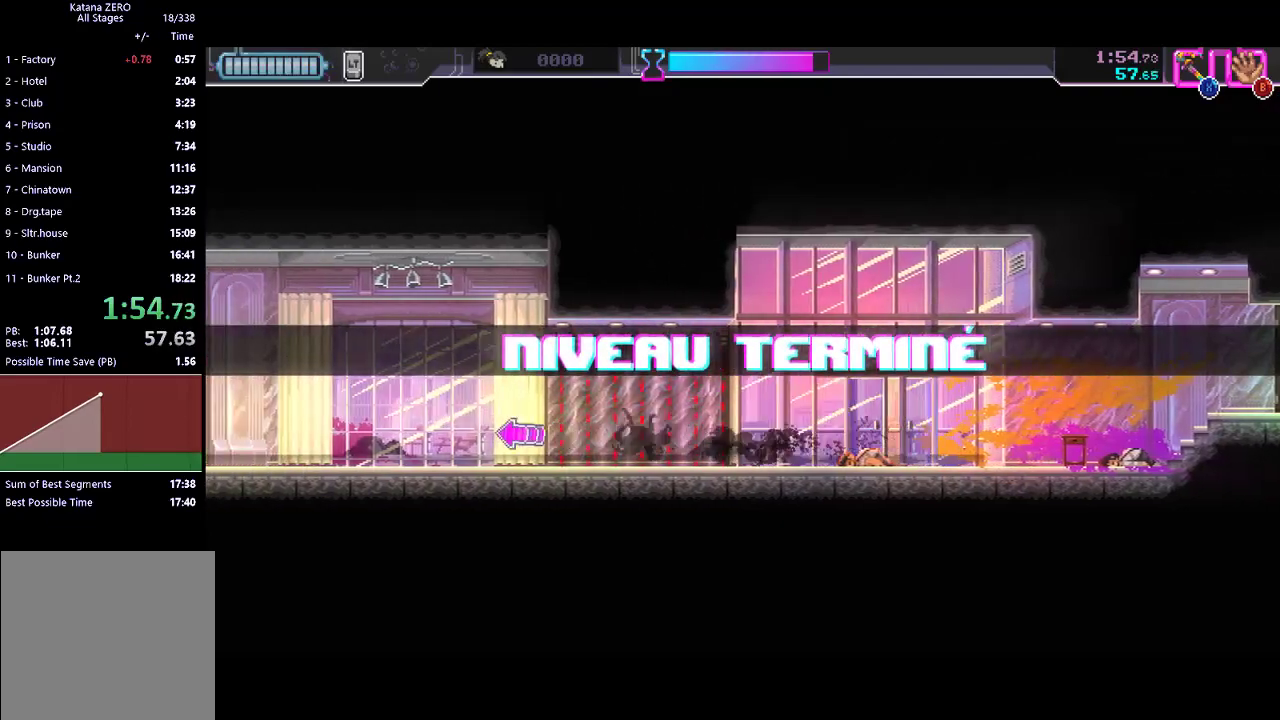
{"buttons": ["R2"], "left_stick": "left", "events": [[167, "R2", "up"], [300, "R2", "down"]]}
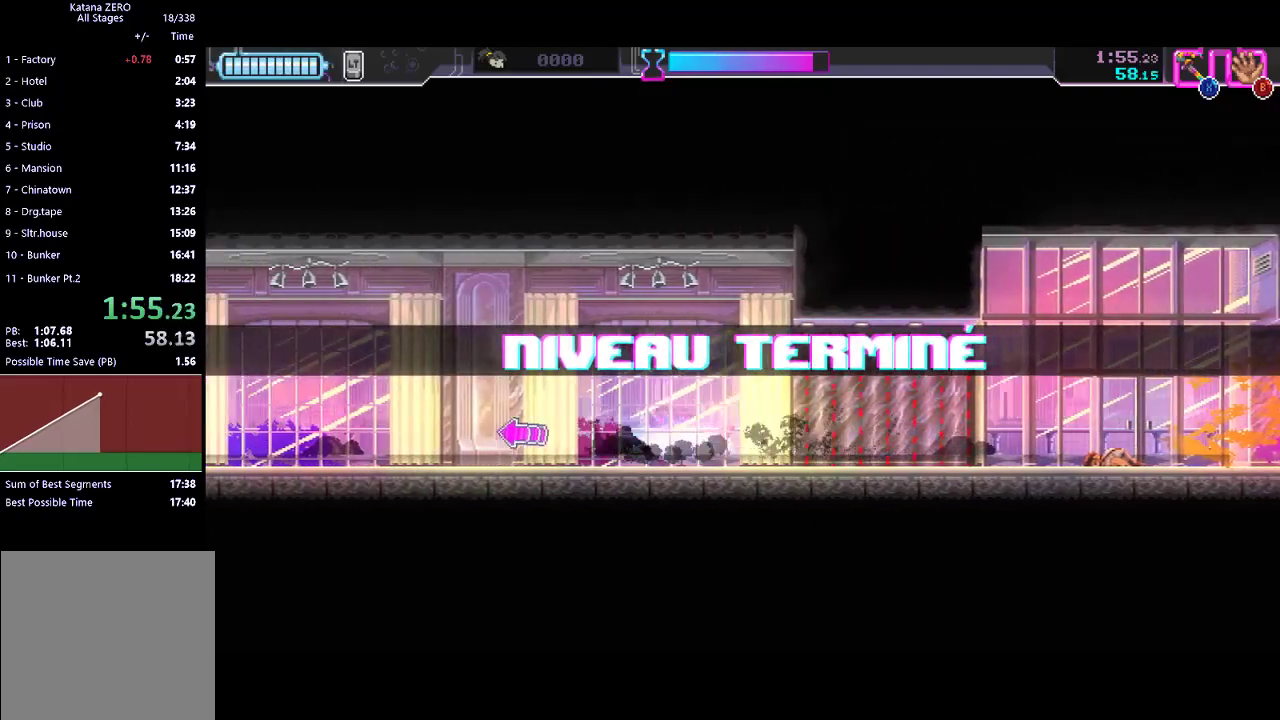
{"buttons": [], "left_stick": "left", "events": [[67, "R2", "up"], [233, "R2", "down"], [467, "R2", "up"]]}
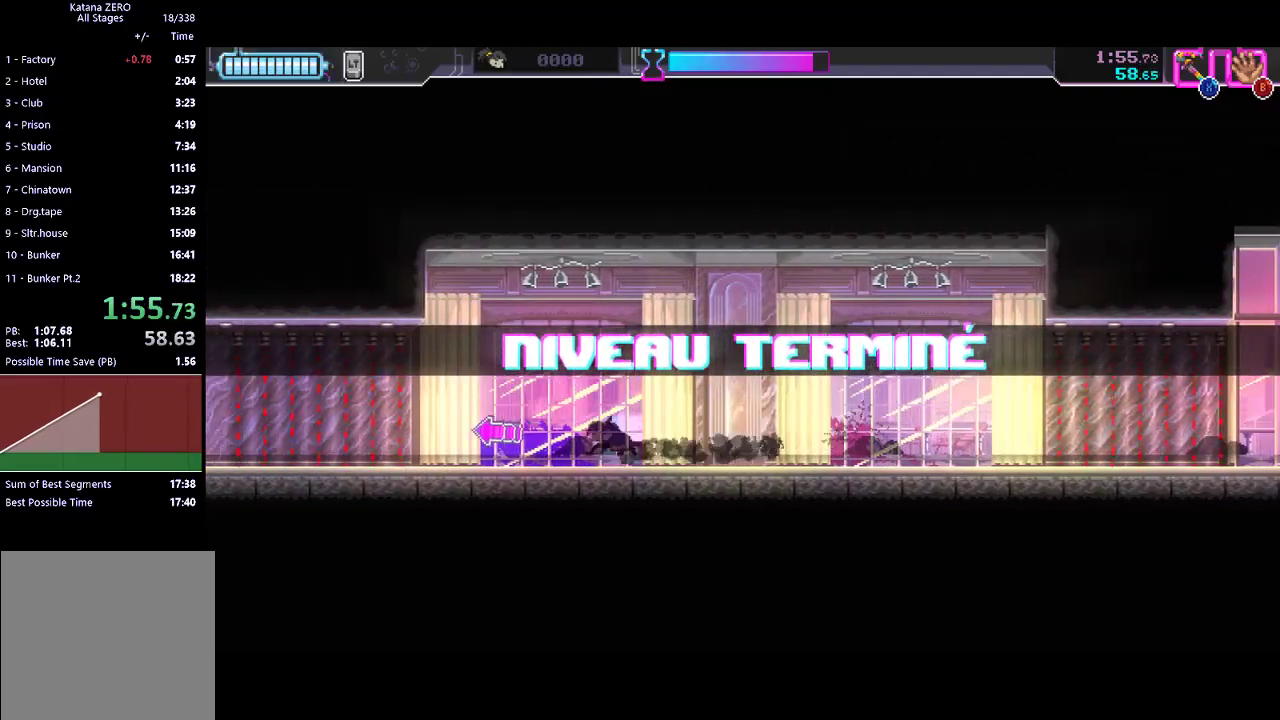
{"buttons": [], "left_stick": "left", "events": [[133, "R2", "down"], [400, "R2", "up"]]}
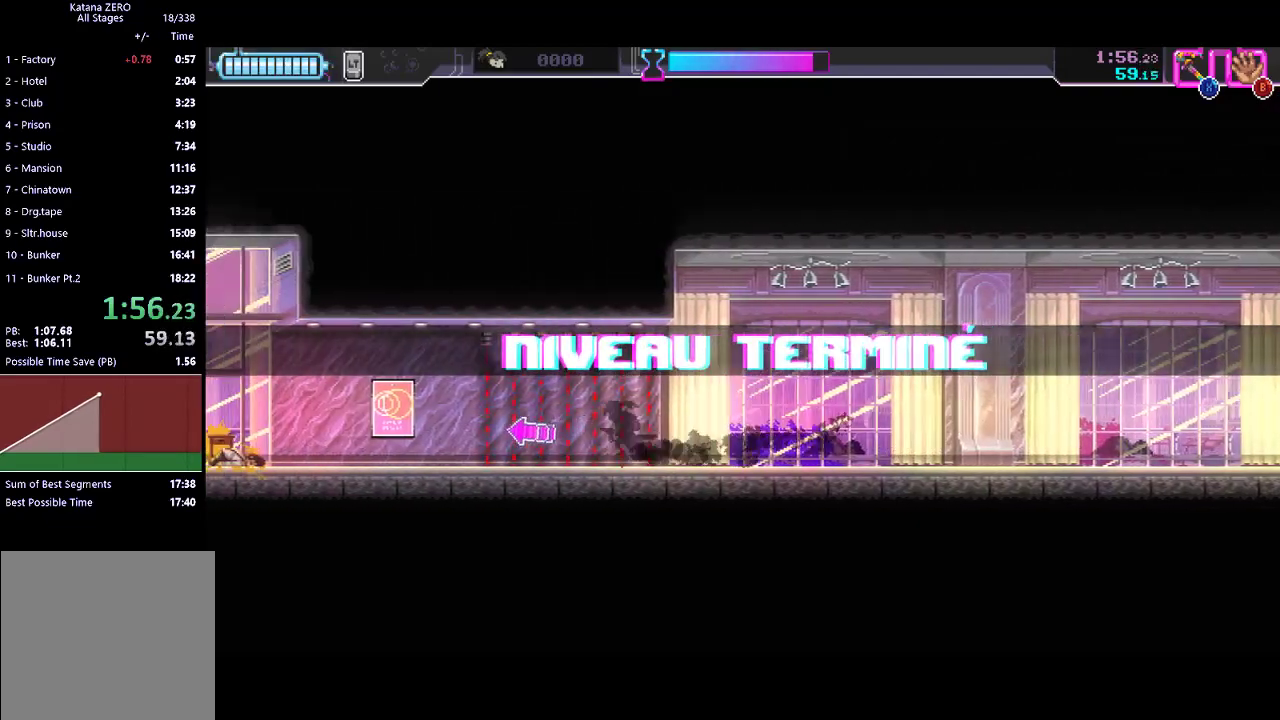
{"buttons": ["R2"], "left_stick": "left", "events": [[67, "R2", "down"], [300, "R2", "up"], [467, "R2", "down"]]}
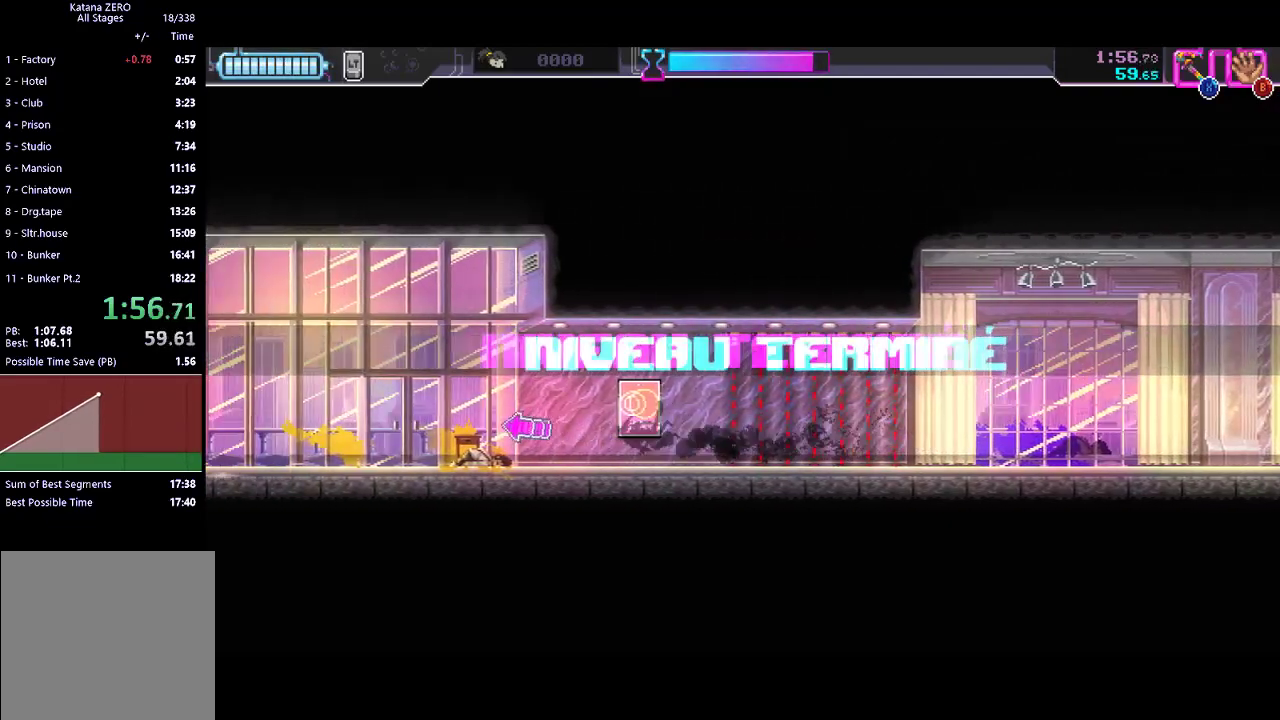
{"buttons": ["Y"], "left_stick": "left", "events": [[167, "R2", "up"], [367, "R2", "down"], [500, "R2", "up"], [500, "Y", "down"]]}
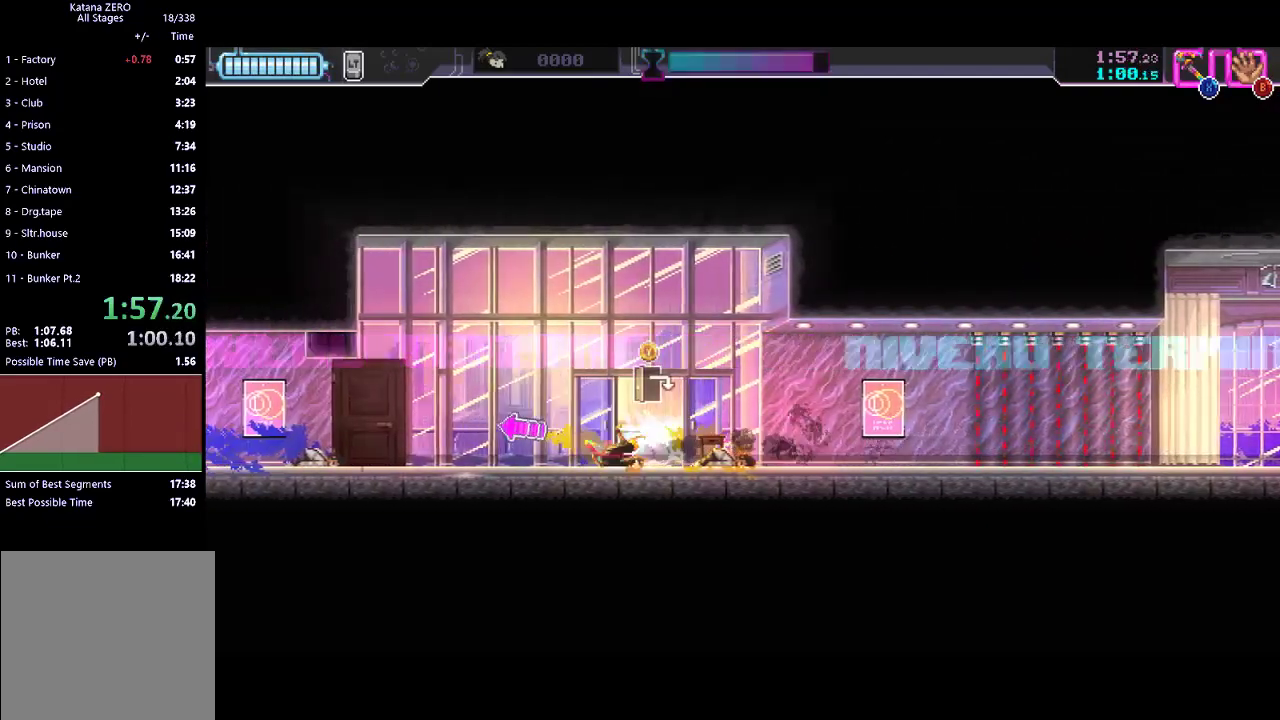
{"buttons": [], "left_stick": "left", "events": [[133, "Y", "up"], [267, "R2", "down"], [500, "R2", "up"]]}
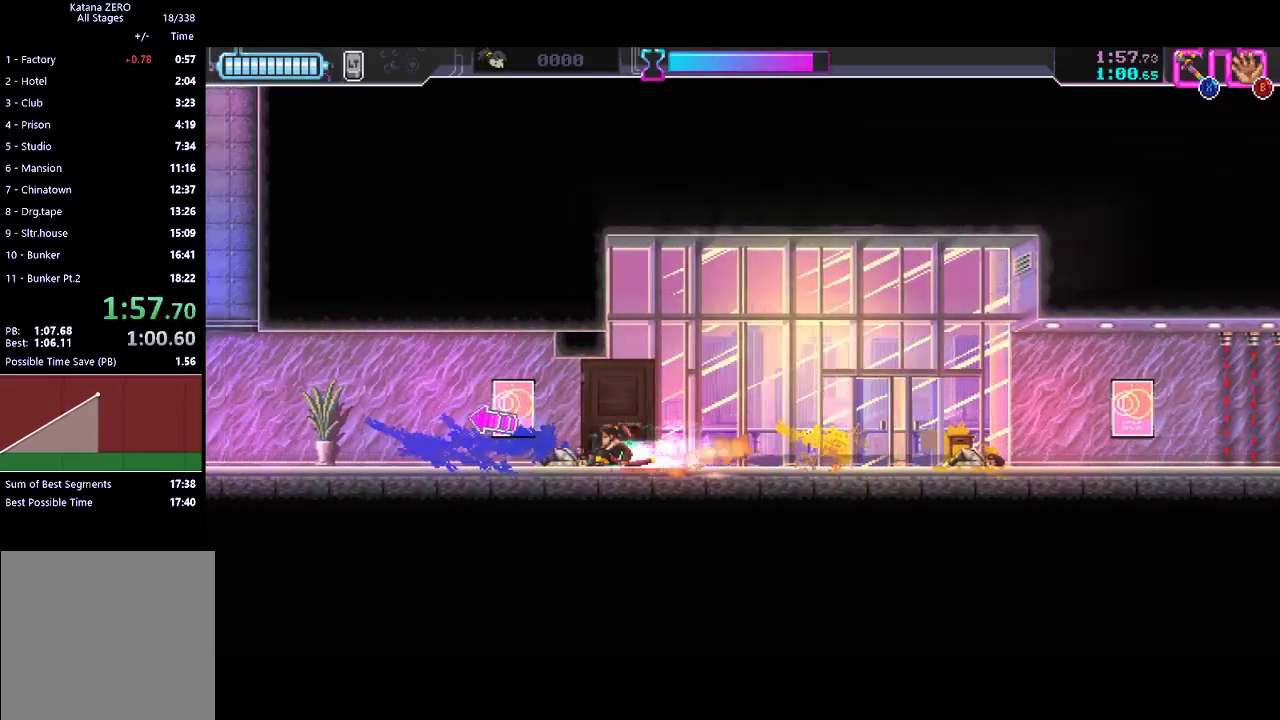
{"buttons": [], "left_stick": "left", "events": [[200, "R2", "down"], [433, "R2", "up"]]}
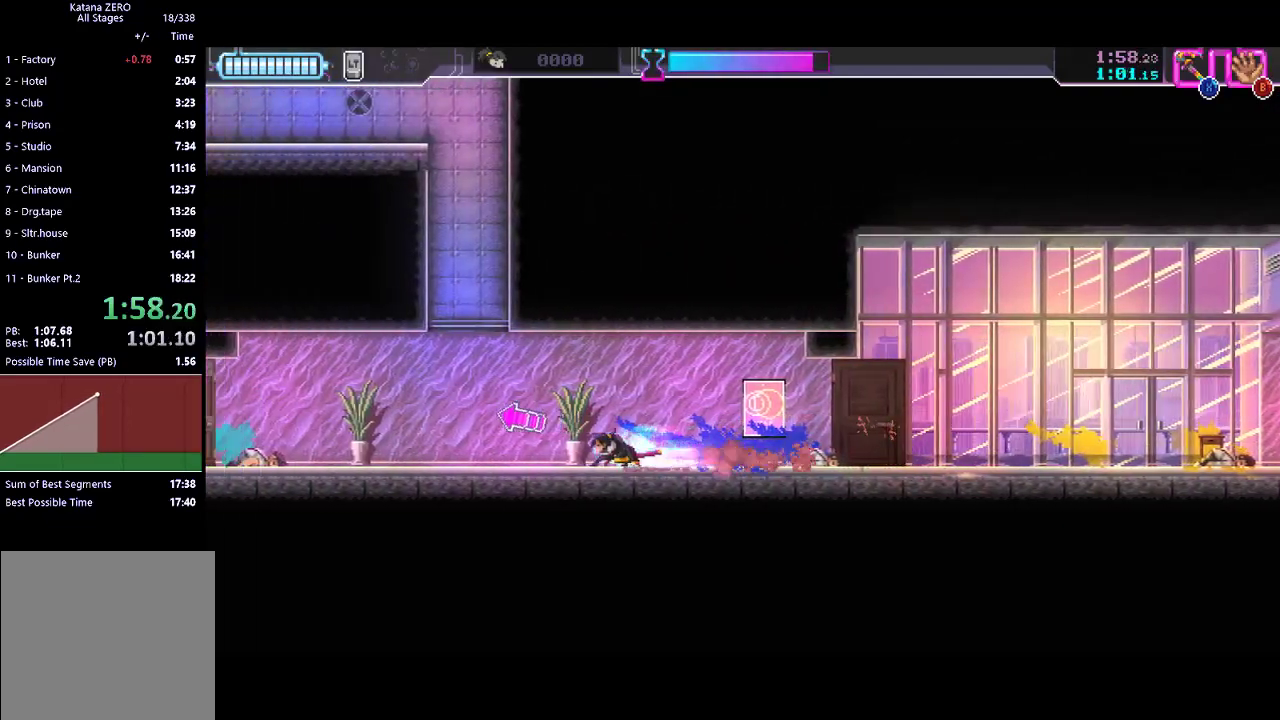
{"buttons": [], "left_stick": "left", "events": [[133, "R2", "down"], [333, "R2", "up"]]}
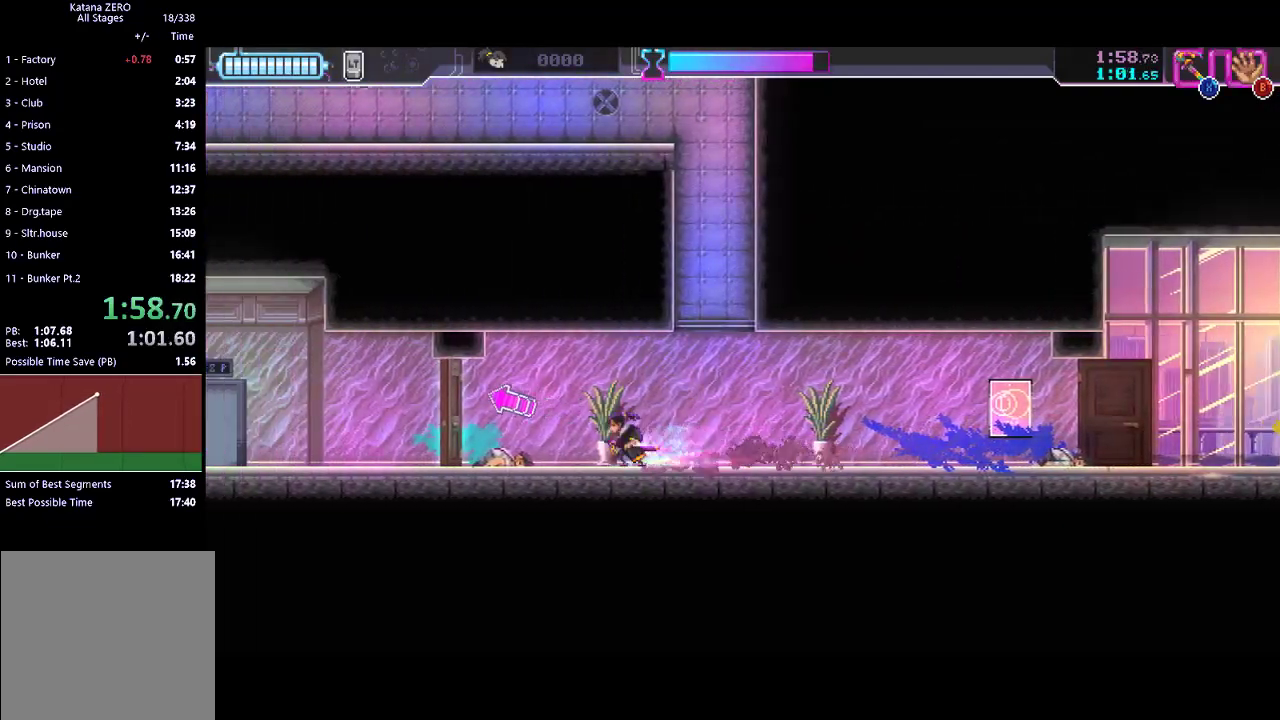
{"buttons": ["R2"], "left_stick": "left", "events": [[33, "R2", "down"], [200, "R2", "up"], [200, "X", "down"], [300, "X", "up"], [400, "R2", "down"]]}
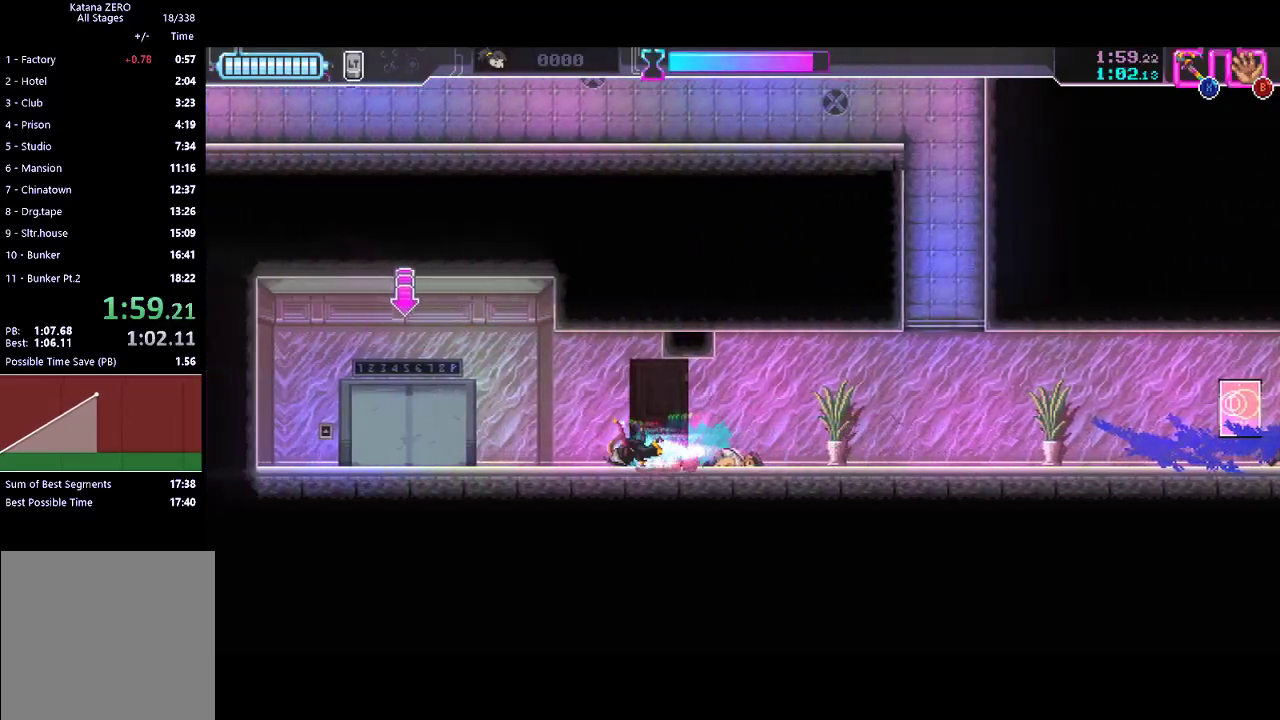
{"buttons": ["Y"], "left_stick": "left", "events": [[100, "R2", "up"], [300, "R2", "down"], [500, "R2", "up"], [500, "Y", "down"]]}
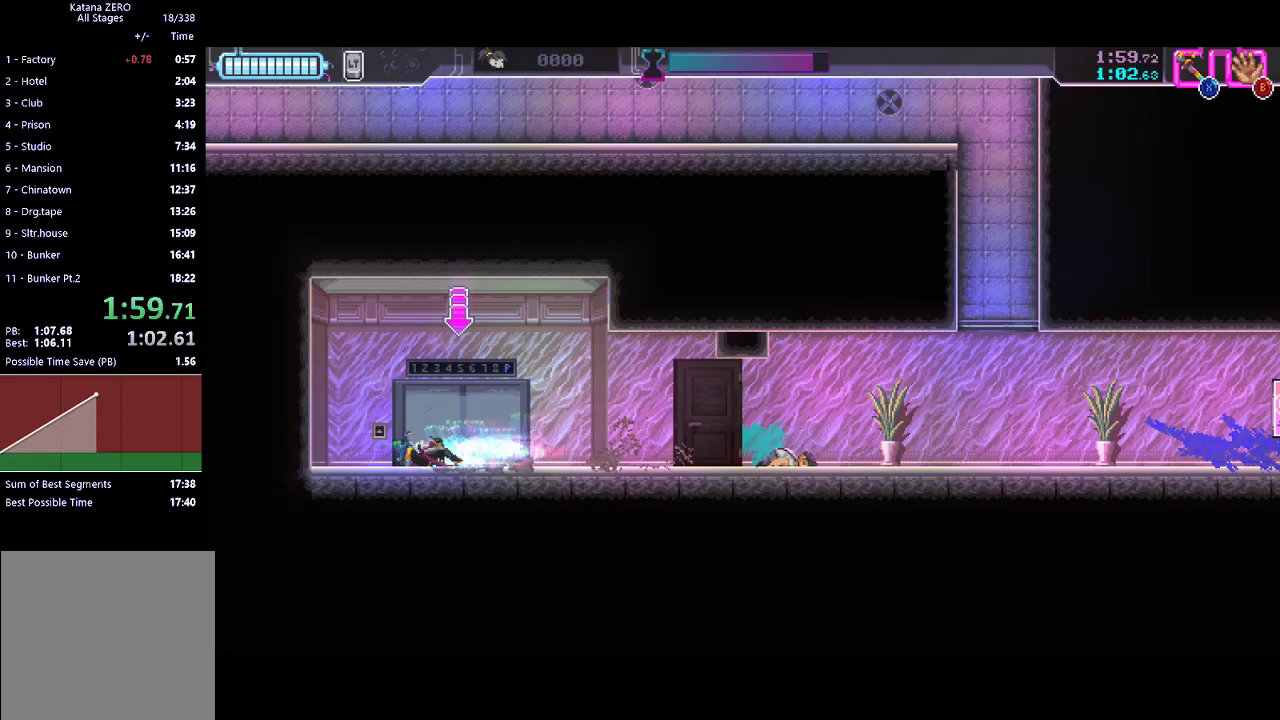
{"buttons": [], "left_stick": "left", "events": [[67, "left_stick", "center"], [167, "Y", "up"], [367, "left_stick", "left"]]}
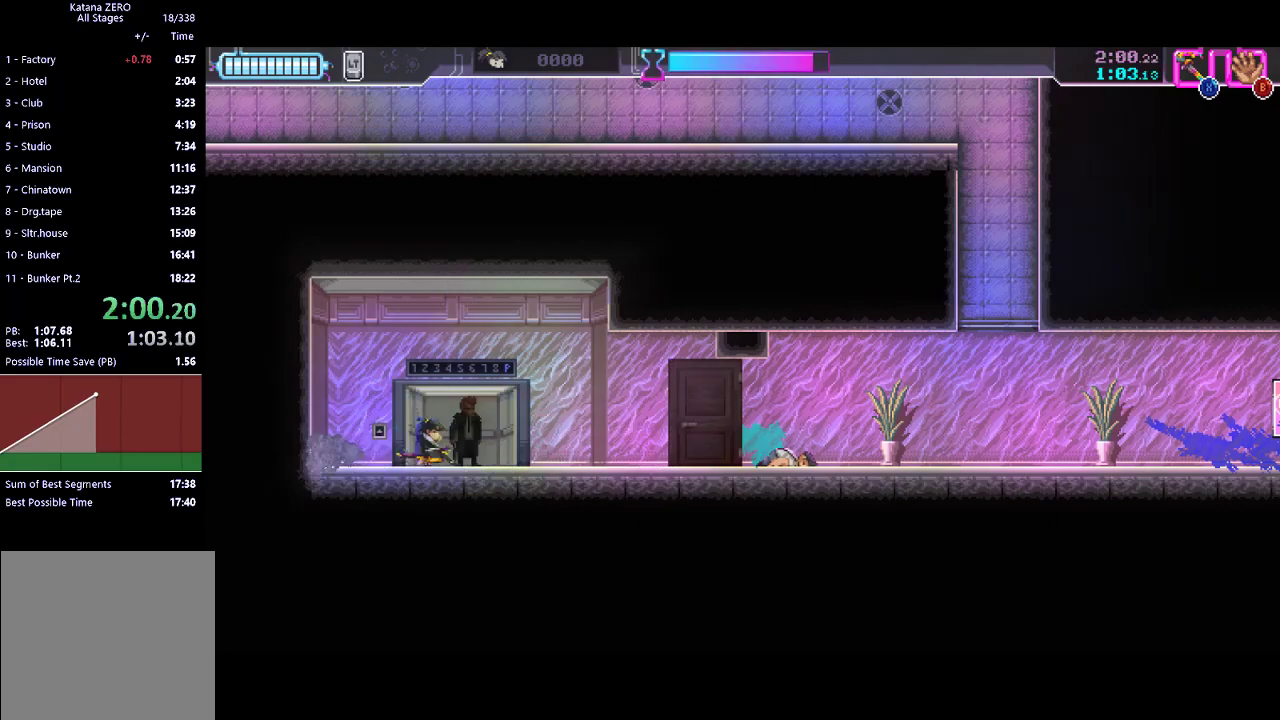
{"buttons": ["X"], "left_stick": "down-left", "events": [[433, "left_stick", "down-left"], [467, "X", "down"]]}
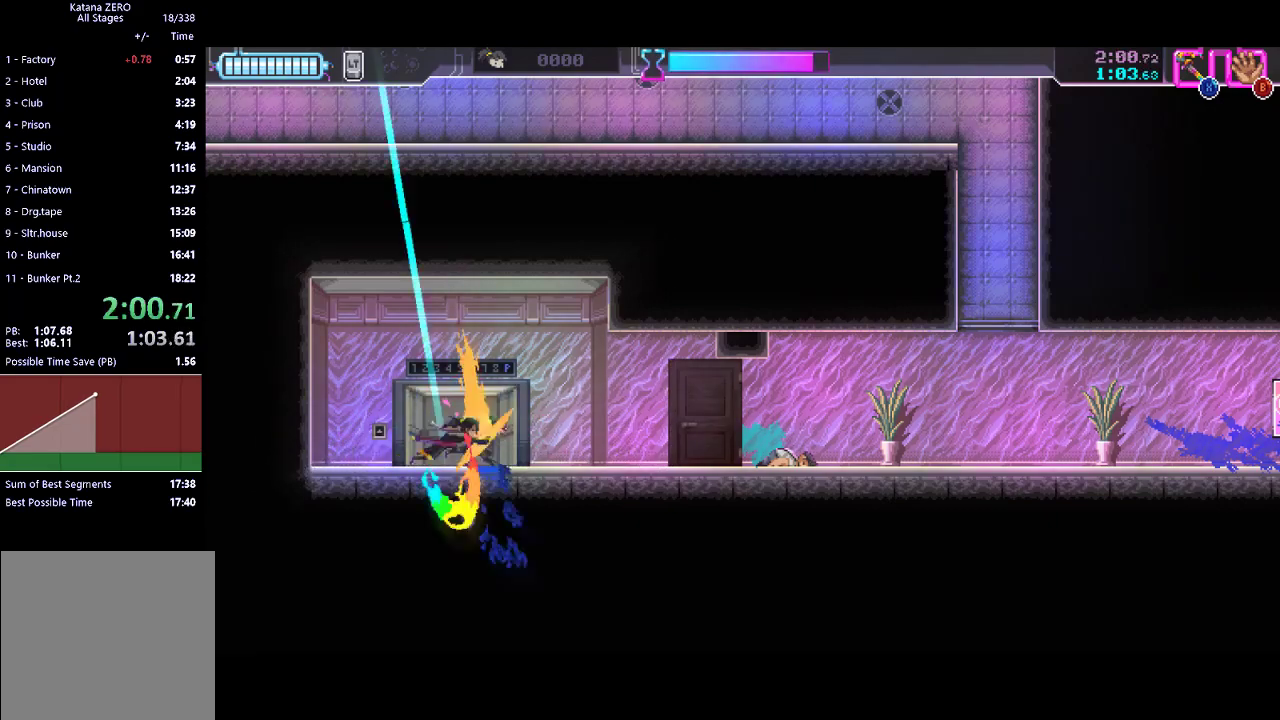
{"buttons": [], "left_stick": "left", "events": [[33, "X", "up"], [100, "Y", "down"], [133, "left_stick", "left"], [200, "Y", "up"], [233, "Y", "down"], [333, "Y", "up"]]}
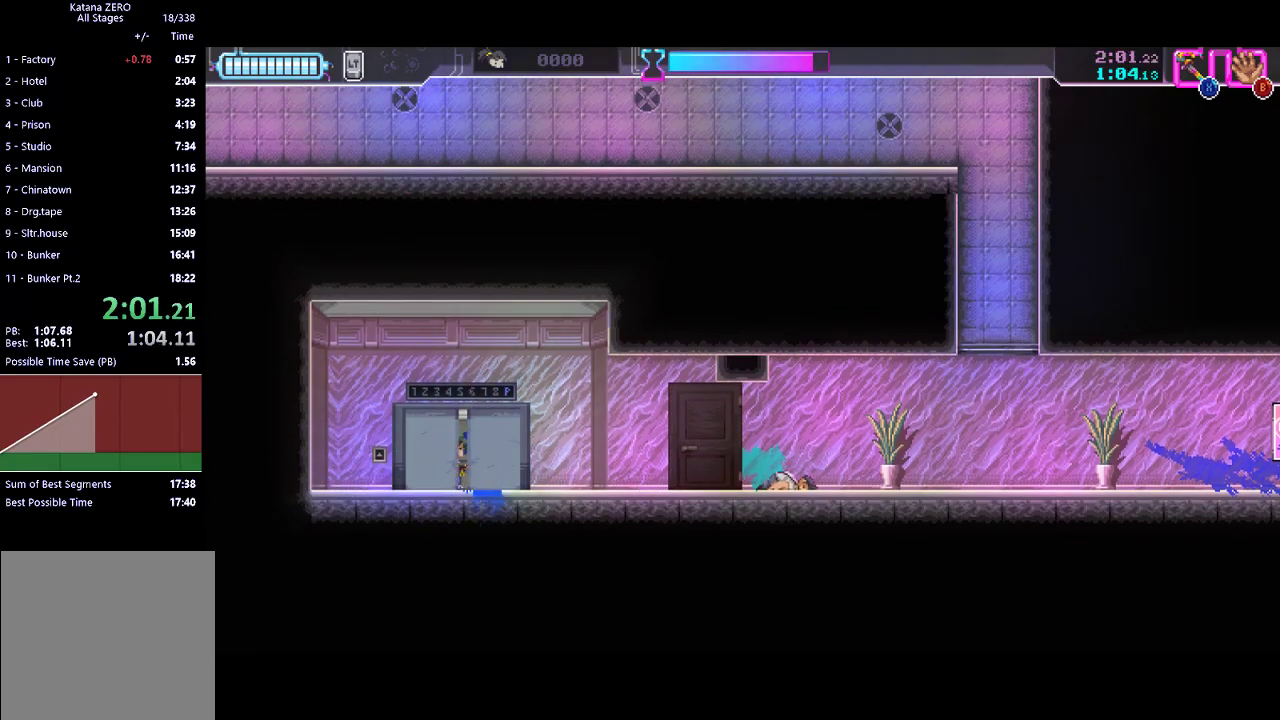
{"buttons": [], "left_stick": "left", "events": []}
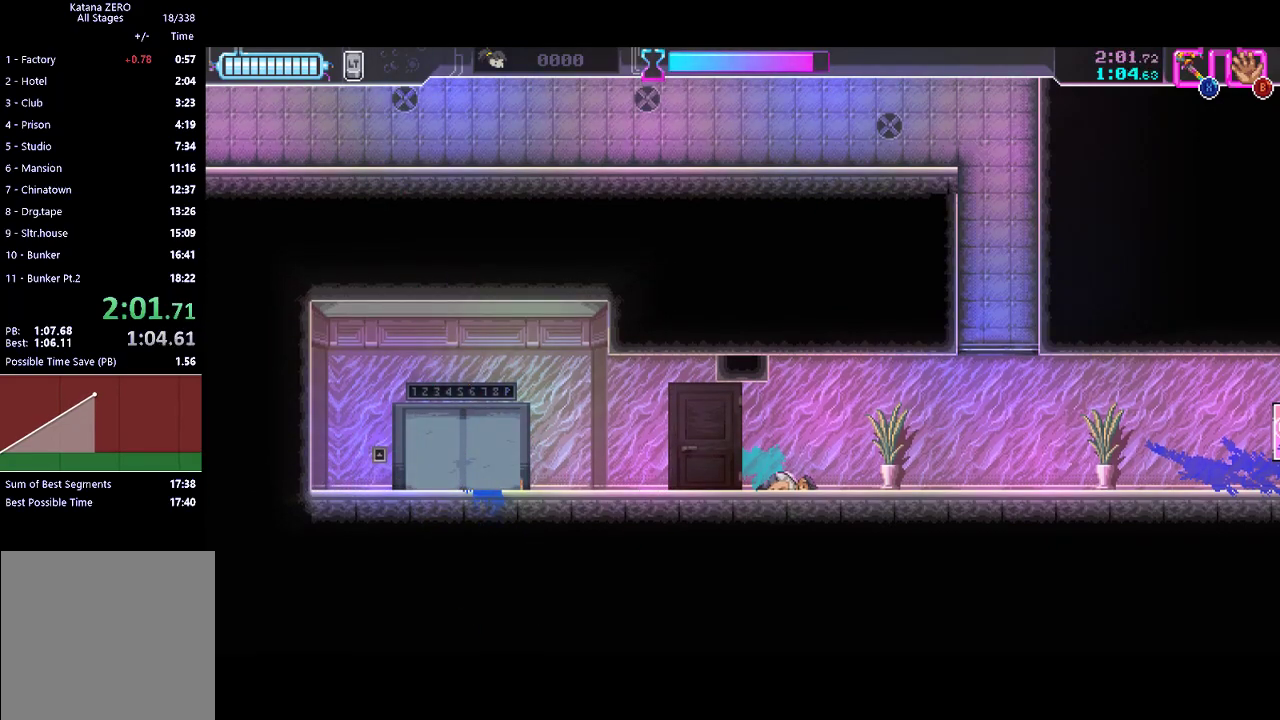
{"buttons": [], "left_stick": "left", "events": []}
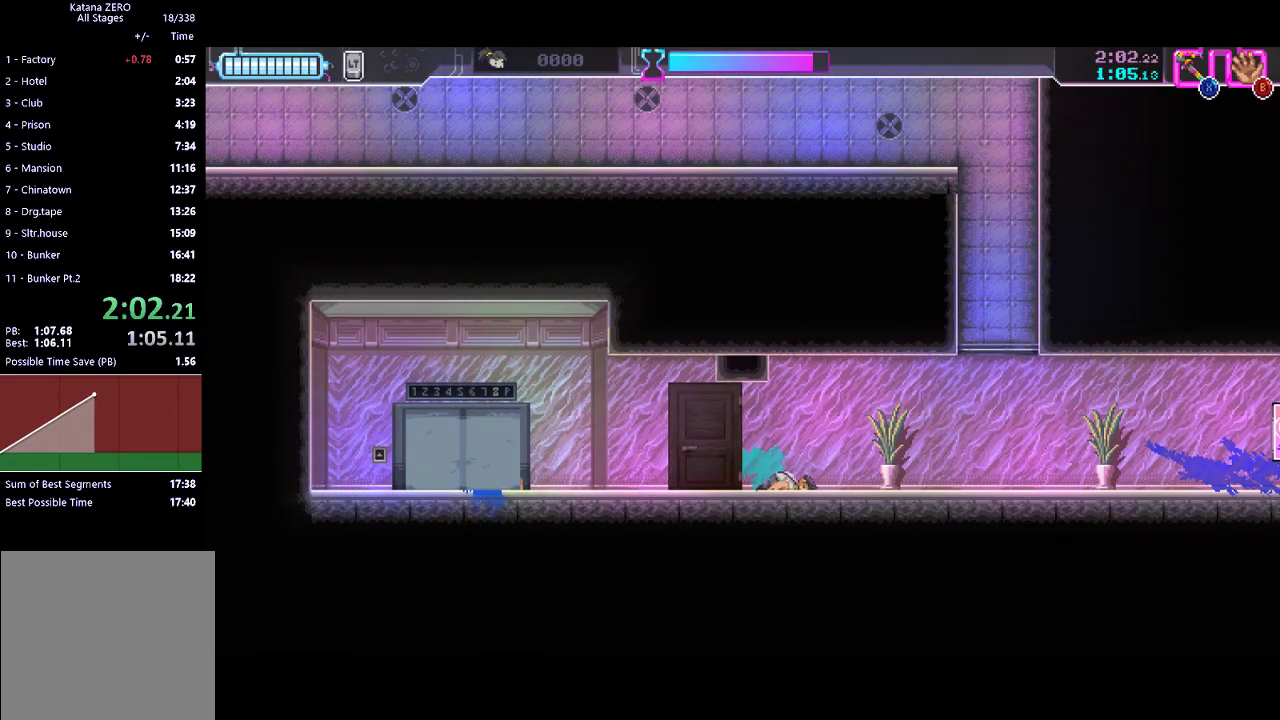
{"buttons": [], "left_stick": "left", "events": []}
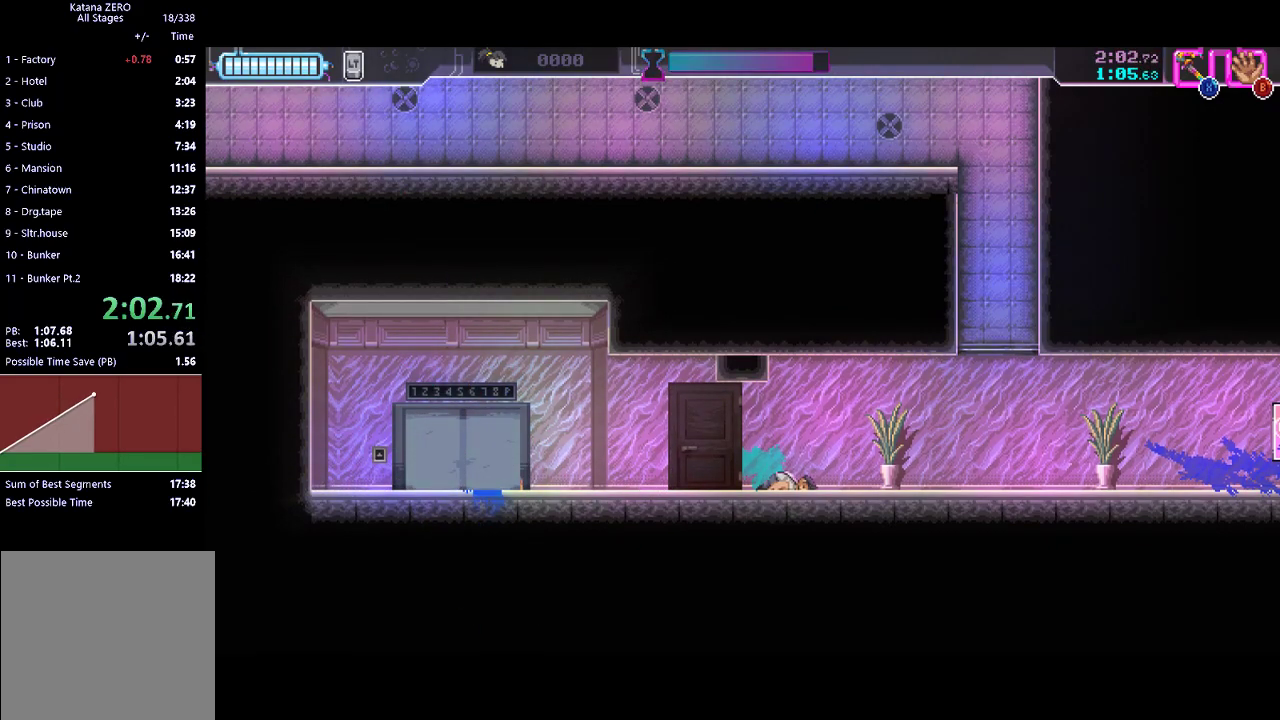
{"buttons": [], "left_stick": "left", "events": []}
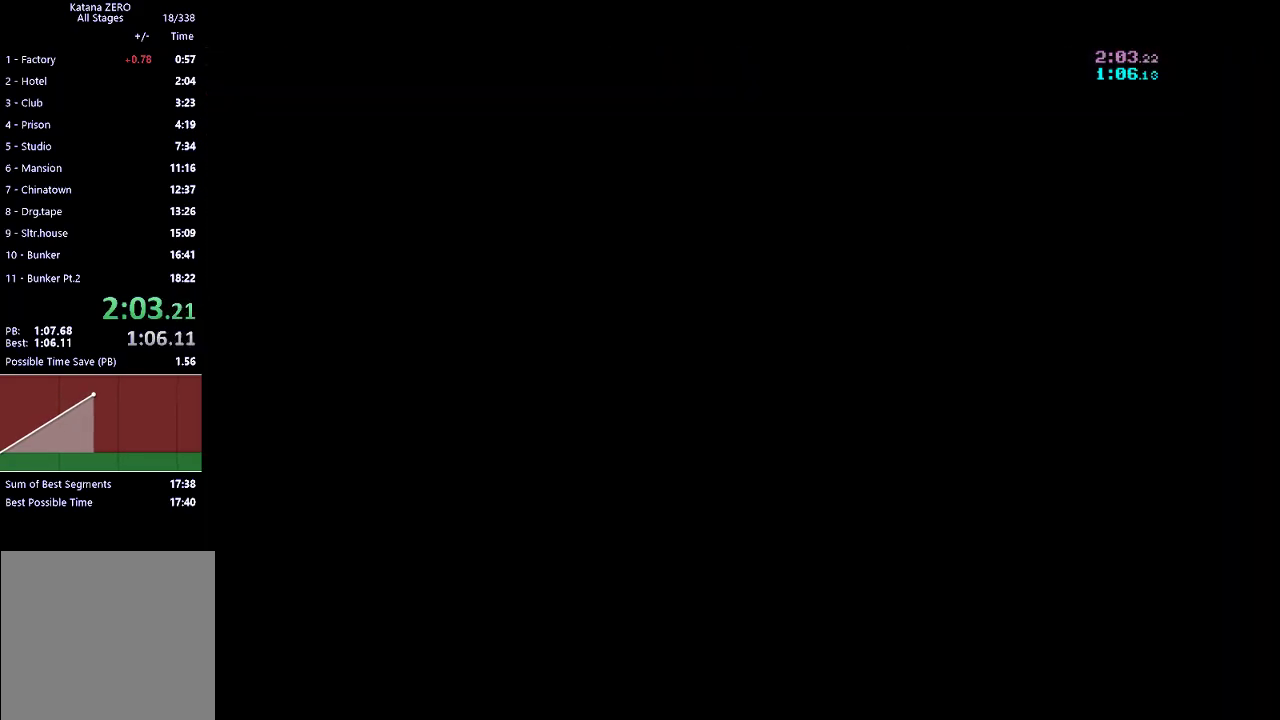
{"buttons": [], "left_stick": "left", "events": []}
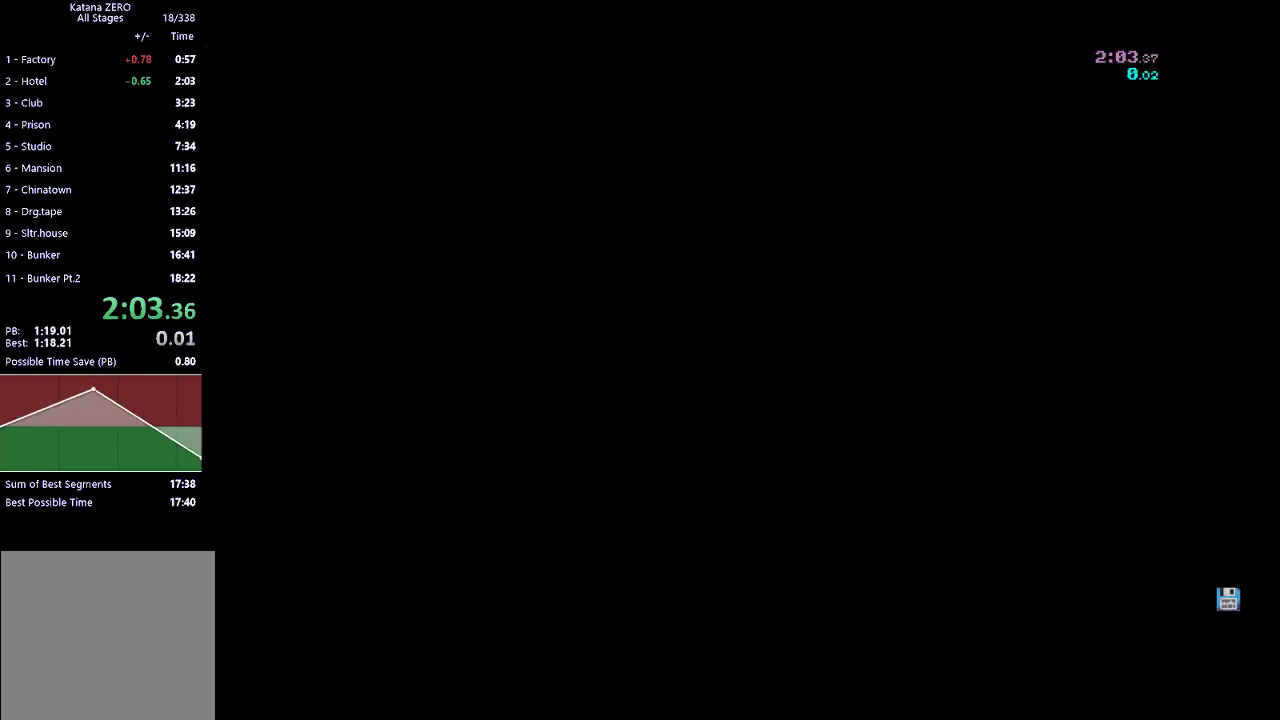
{"buttons": [], "left_stick": "left", "events": []}
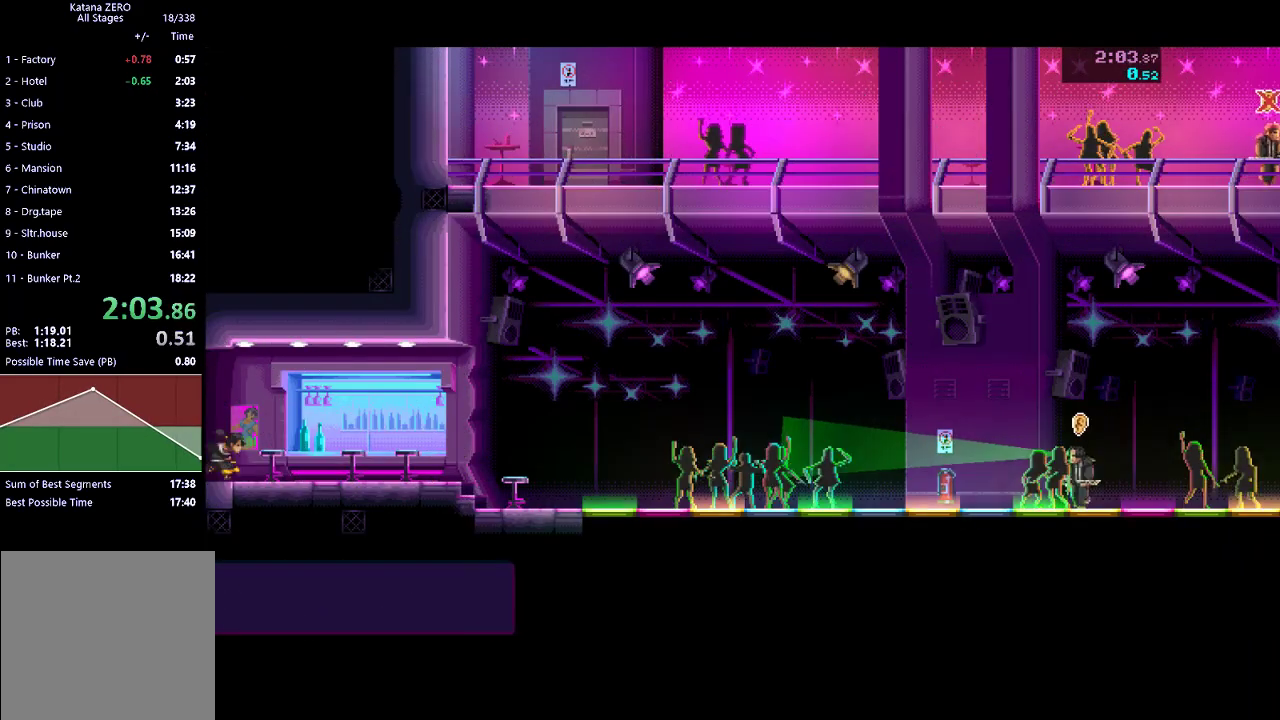
{"buttons": [], "left_stick": "left", "events": []}
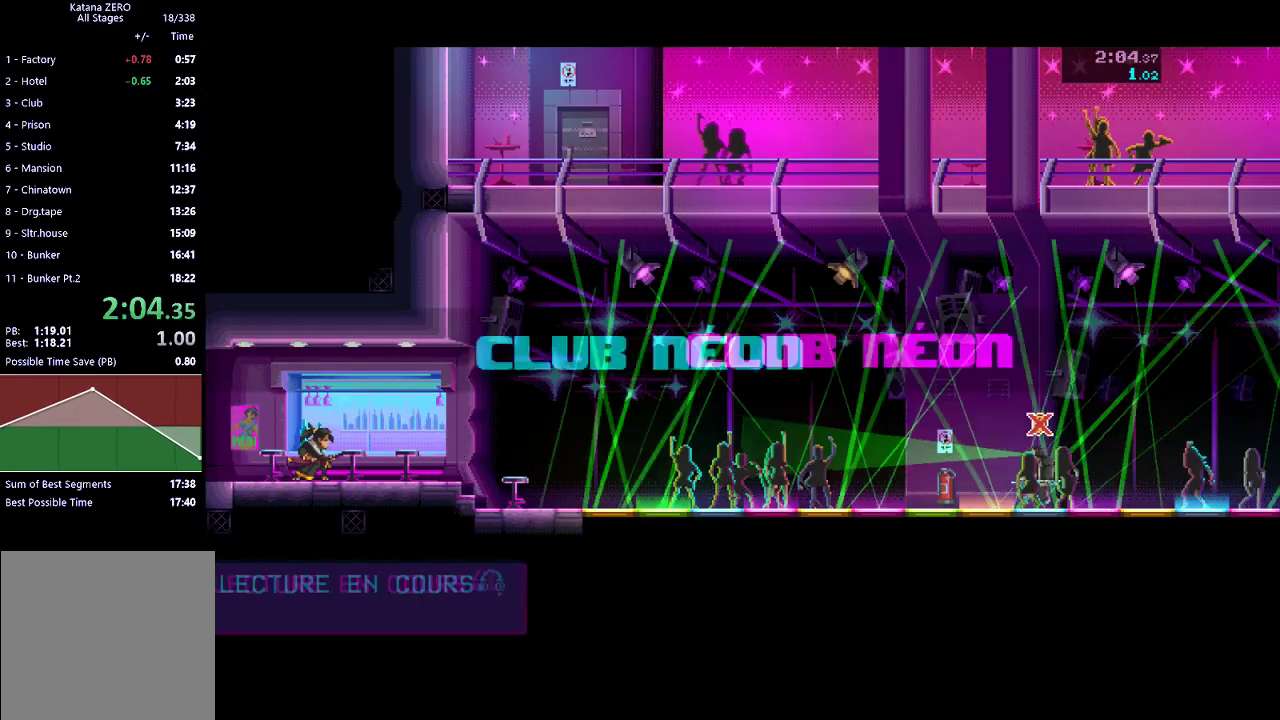
{"buttons": [], "left_stick": "left", "events": []}
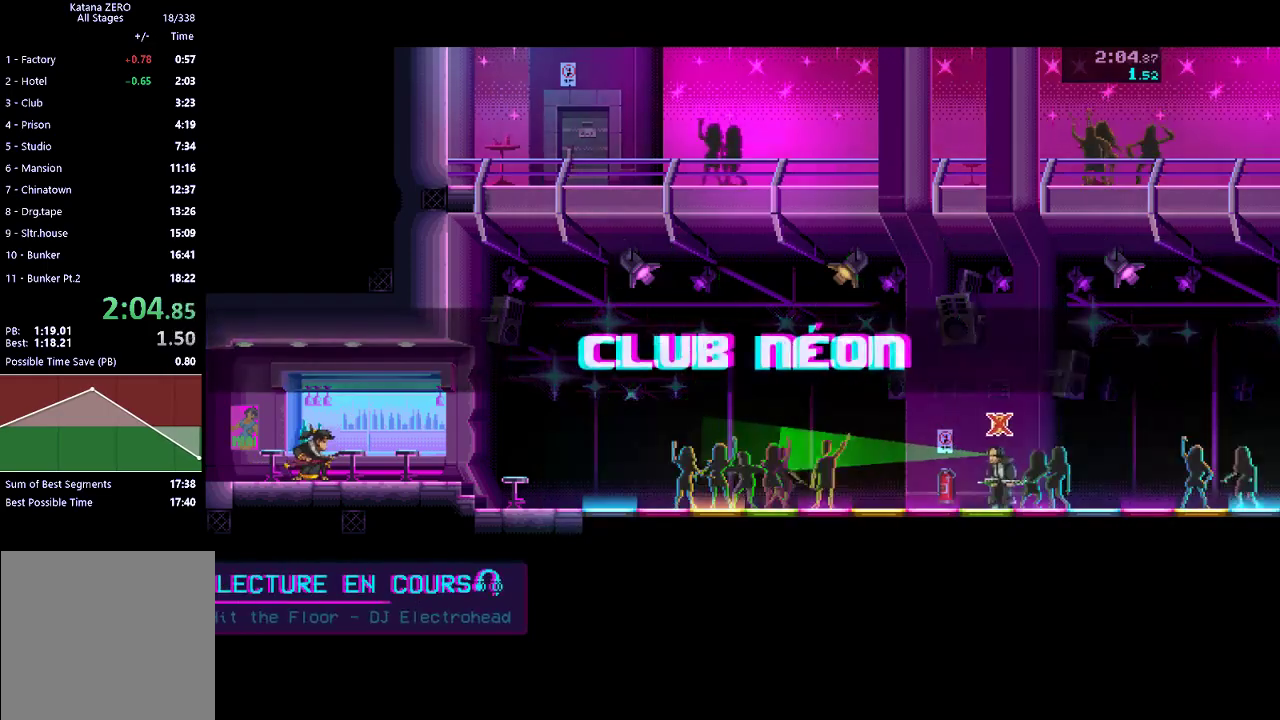
{"buttons": [], "left_stick": "center", "events": [[167, "left_stick", "center"]]}
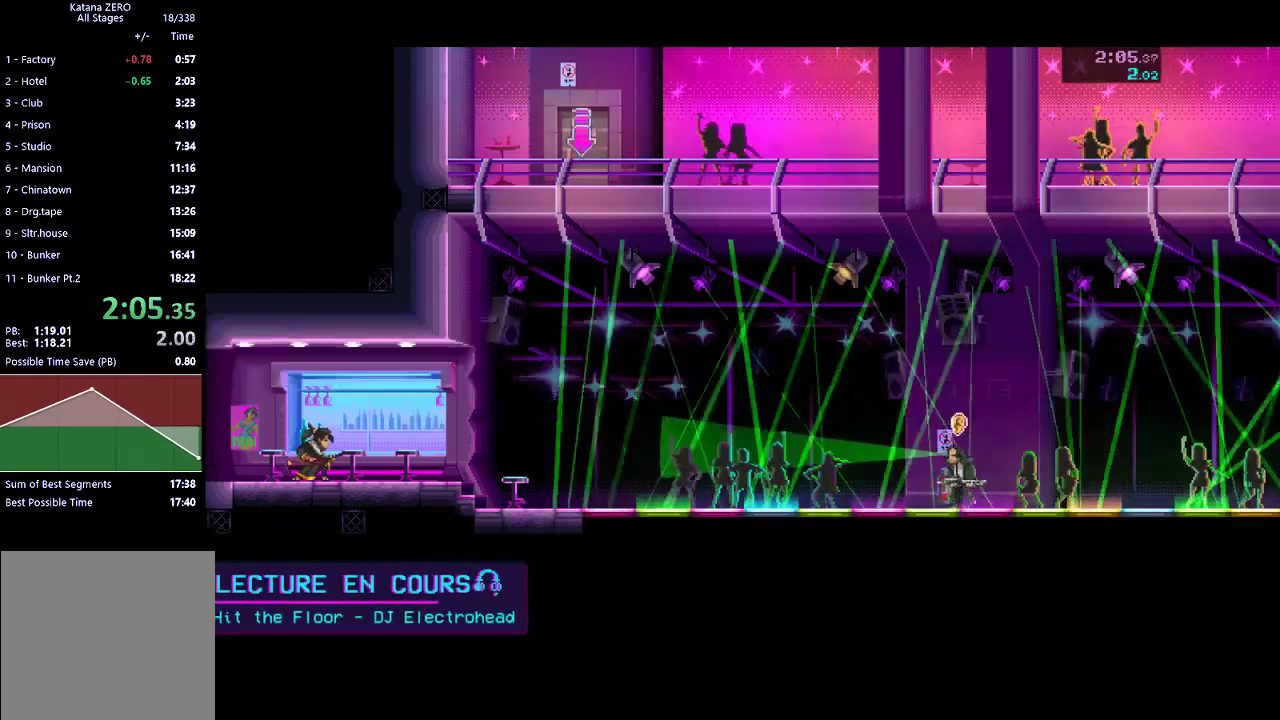
{"buttons": [], "left_stick": "center", "events": [[33, "X", "down"], [100, "L1", "down"], [133, "X", "up"], [200, "L1", "up"], [200, "R2", "down"], [400, "R2", "up"]]}
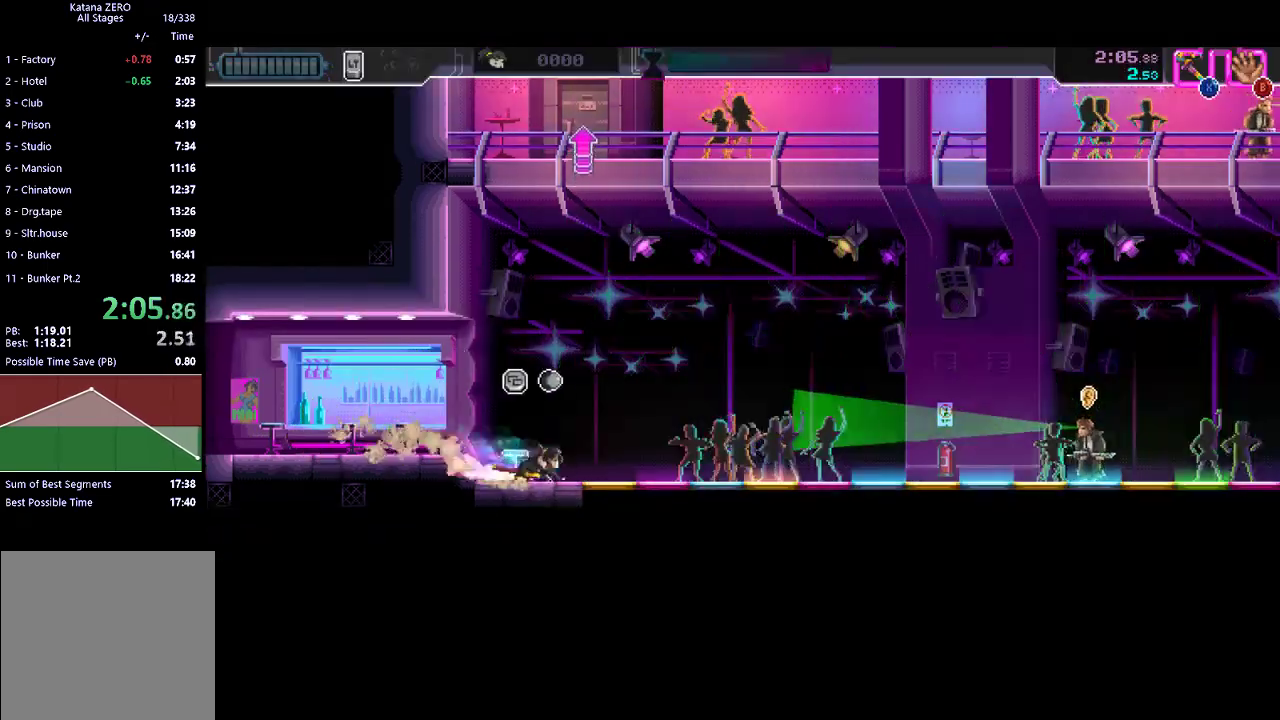
{"buttons": [], "left_stick": "center", "events": [[100, "R2", "down"], [333, "R2", "up"]]}